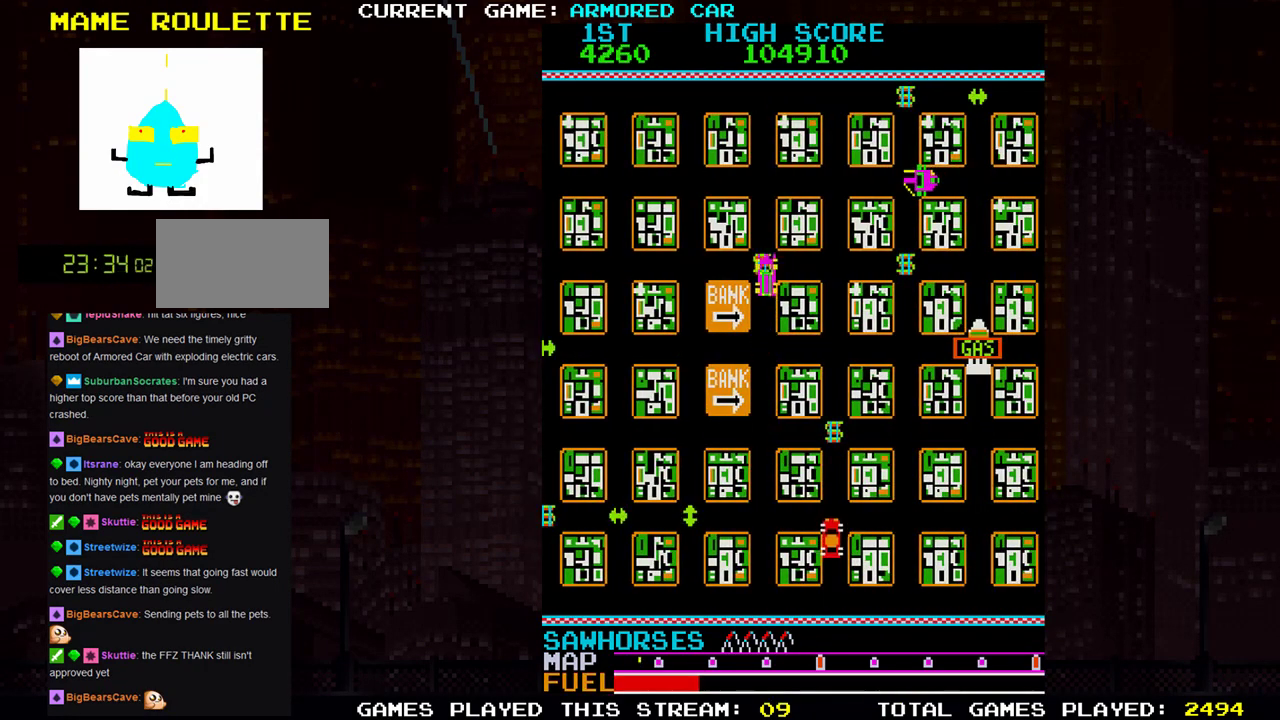
Gameplay with a controller (arcade stick); each line is a JSON object with the inputs held at the frame after it. "events" lists button and stick changes between this image and that frame as [ms after this image, input, new state], when the widget could be followed in between. Not read: L3 R3.
{"buttons": ["TRIANGLE"], "left_stick": "right", "events": []}
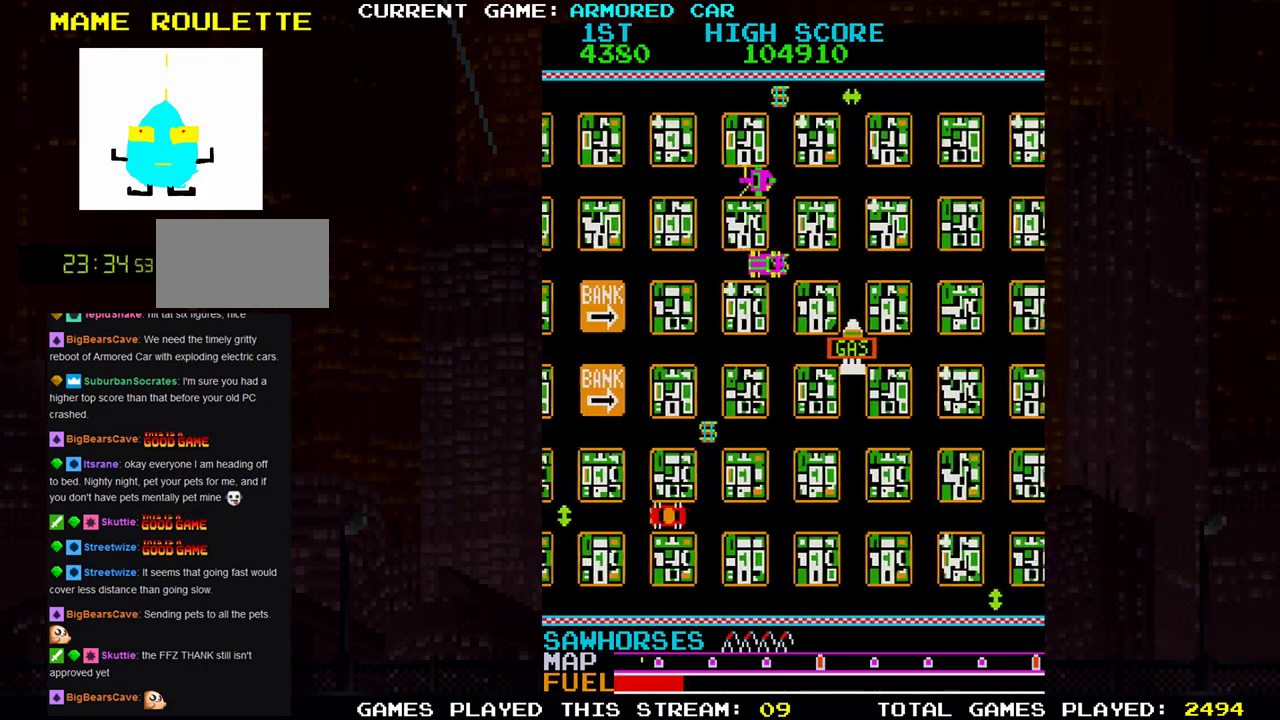
{"buttons": [], "left_stick": "down", "events": [[200, "TRIANGLE", "up"], [233, "left_stick", "down"]]}
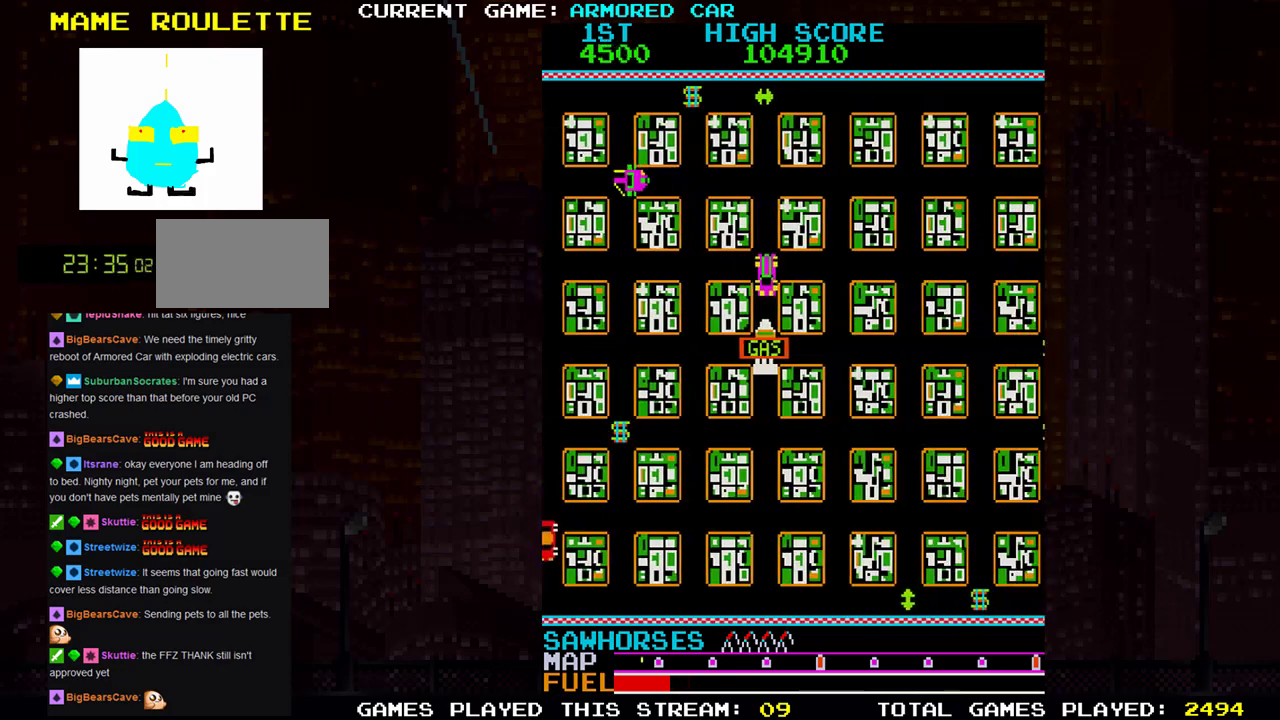
{"buttons": [], "left_stick": "right", "events": [[150, "left_stick", "right"]]}
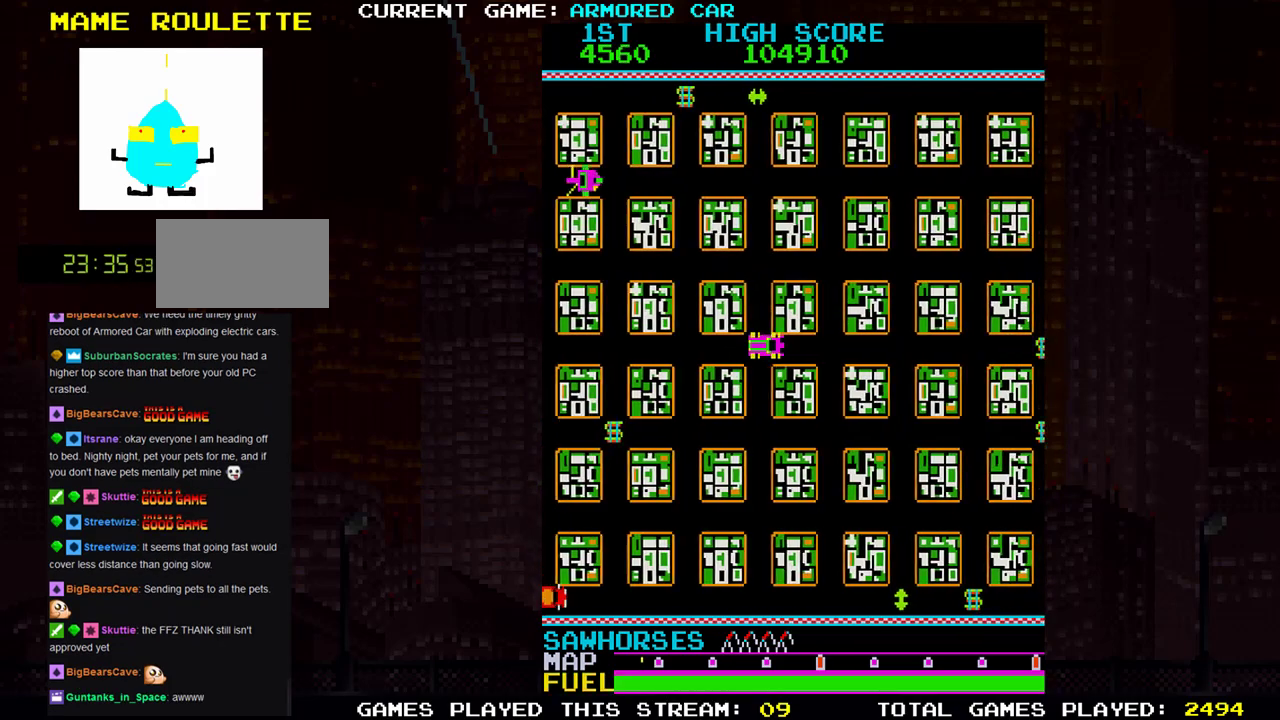
{"buttons": [], "left_stick": "right", "events": []}
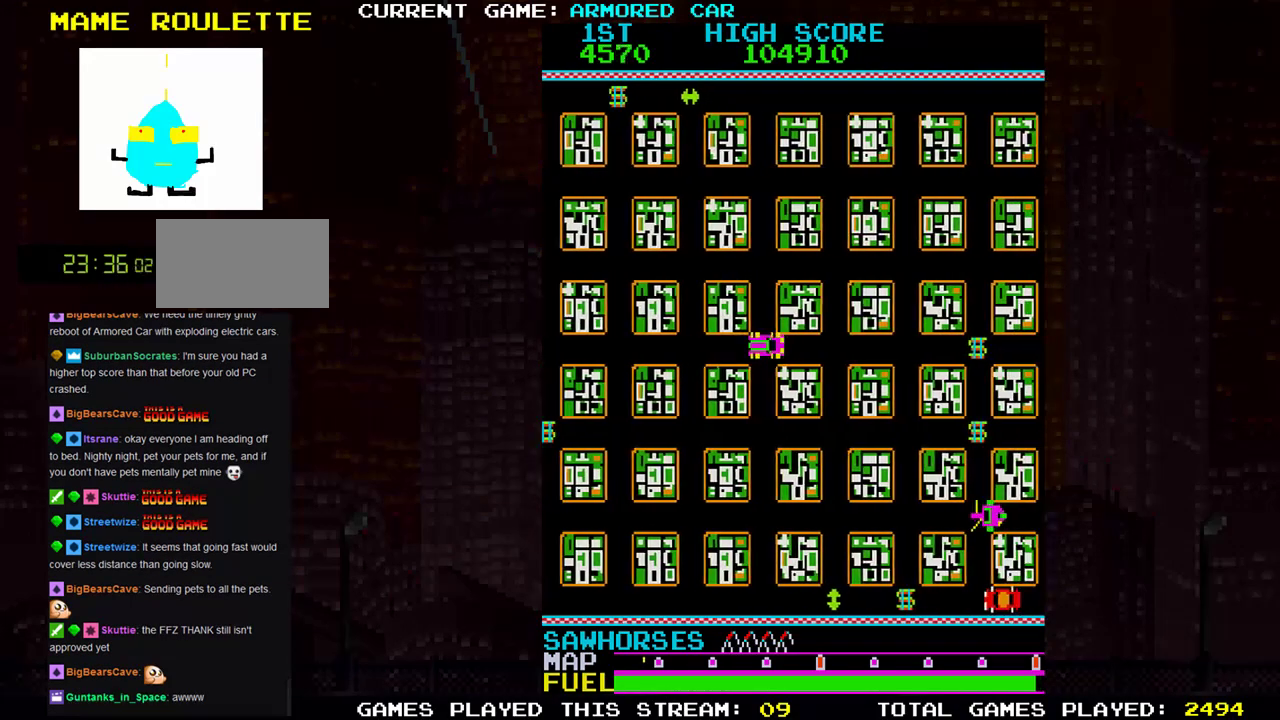
{"buttons": ["TRIANGLE"], "left_stick": "right", "events": [[351, "TRIANGLE", "down"]]}
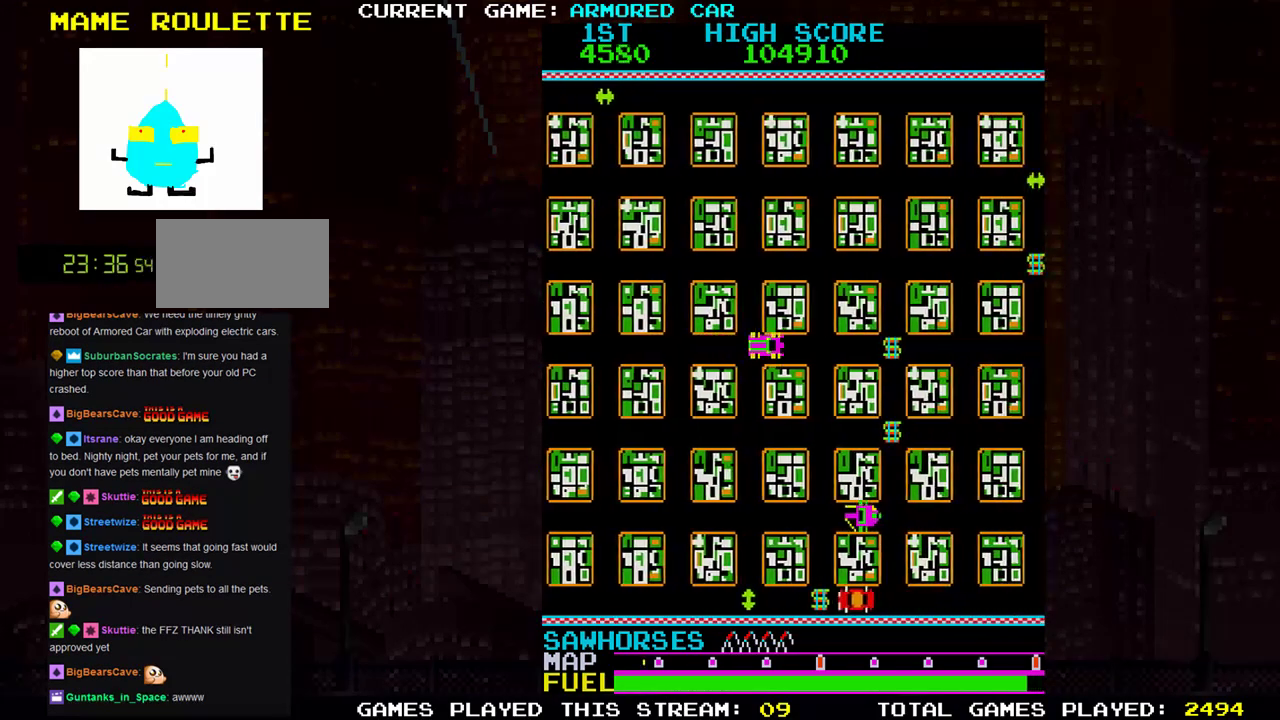
{"buttons": ["TRIANGLE"], "left_stick": "down", "events": [[350, "left_stick", "down"]]}
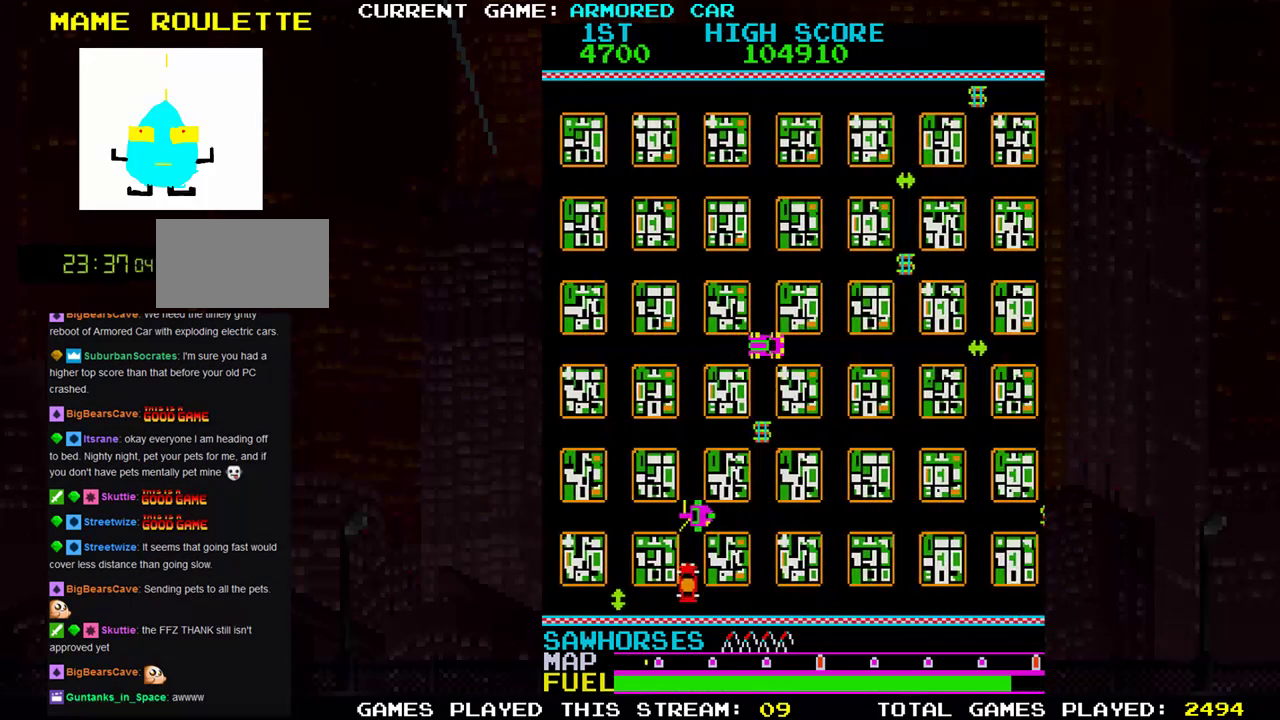
{"buttons": ["TRIANGLE"], "left_stick": "right", "events": [[34, "TRIANGLE", "up"], [184, "TRIANGLE", "down"], [284, "left_stick", "right"]]}
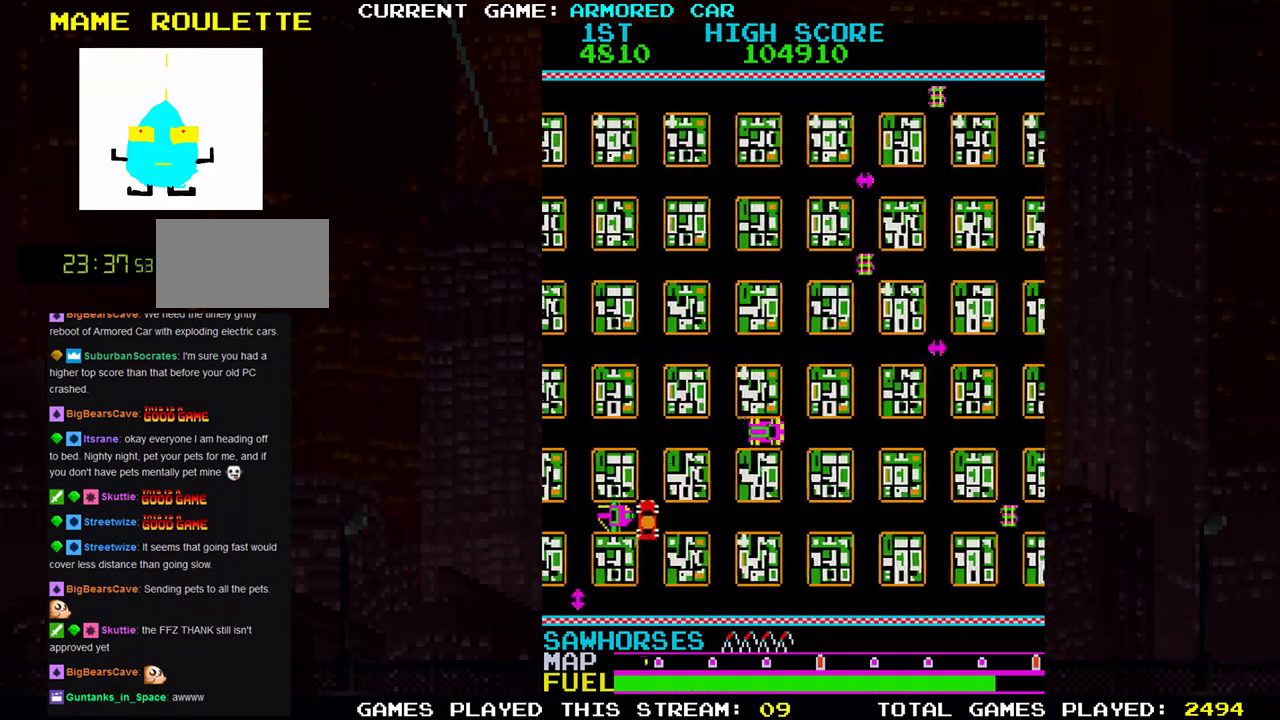
{"buttons": ["TRIANGLE"], "left_stick": "up", "events": [[250, "left_stick", "up"]]}
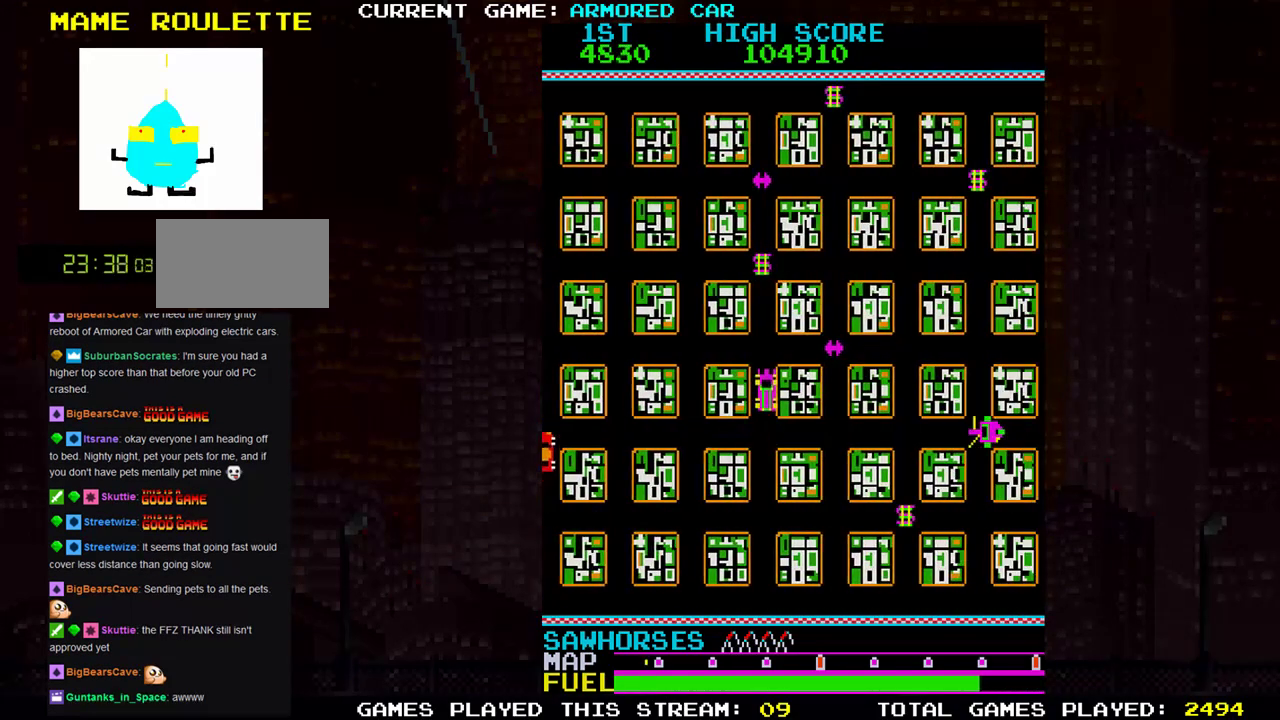
{"buttons": ["TRIANGLE"], "left_stick": "up", "events": []}
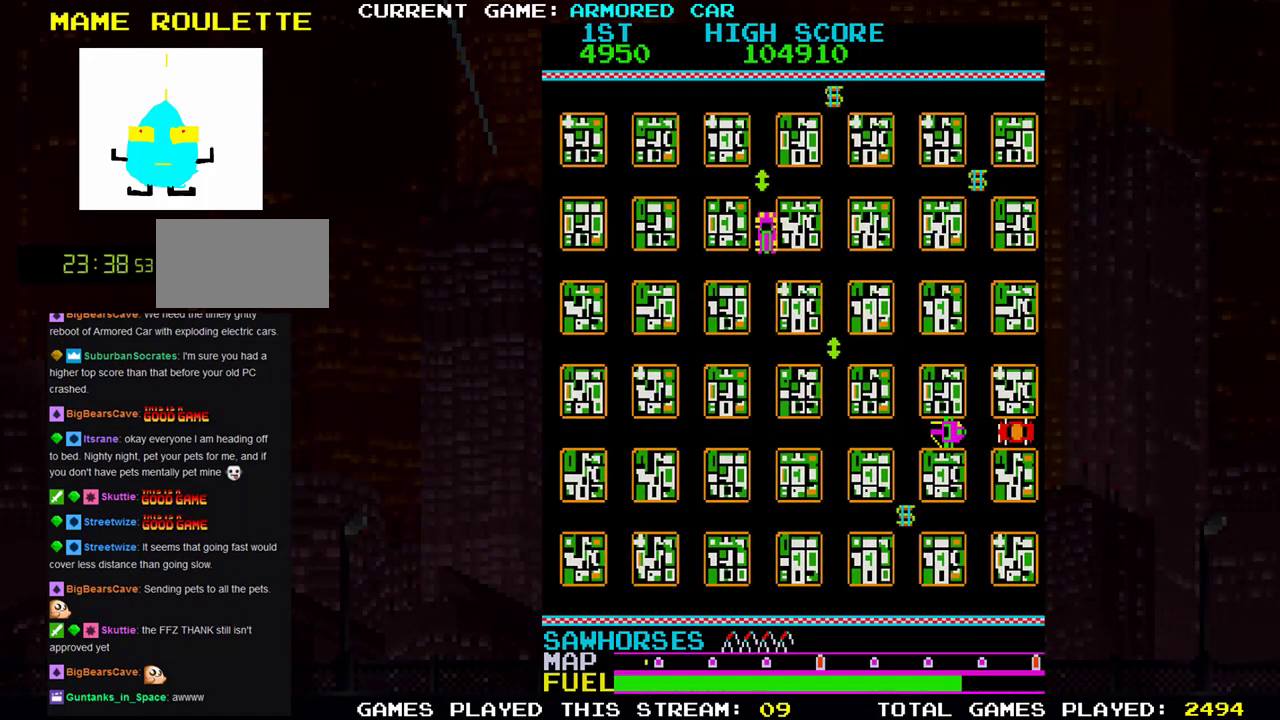
{"buttons": ["TRIANGLE"], "left_stick": "right", "events": [[300, "left_stick", "right"]]}
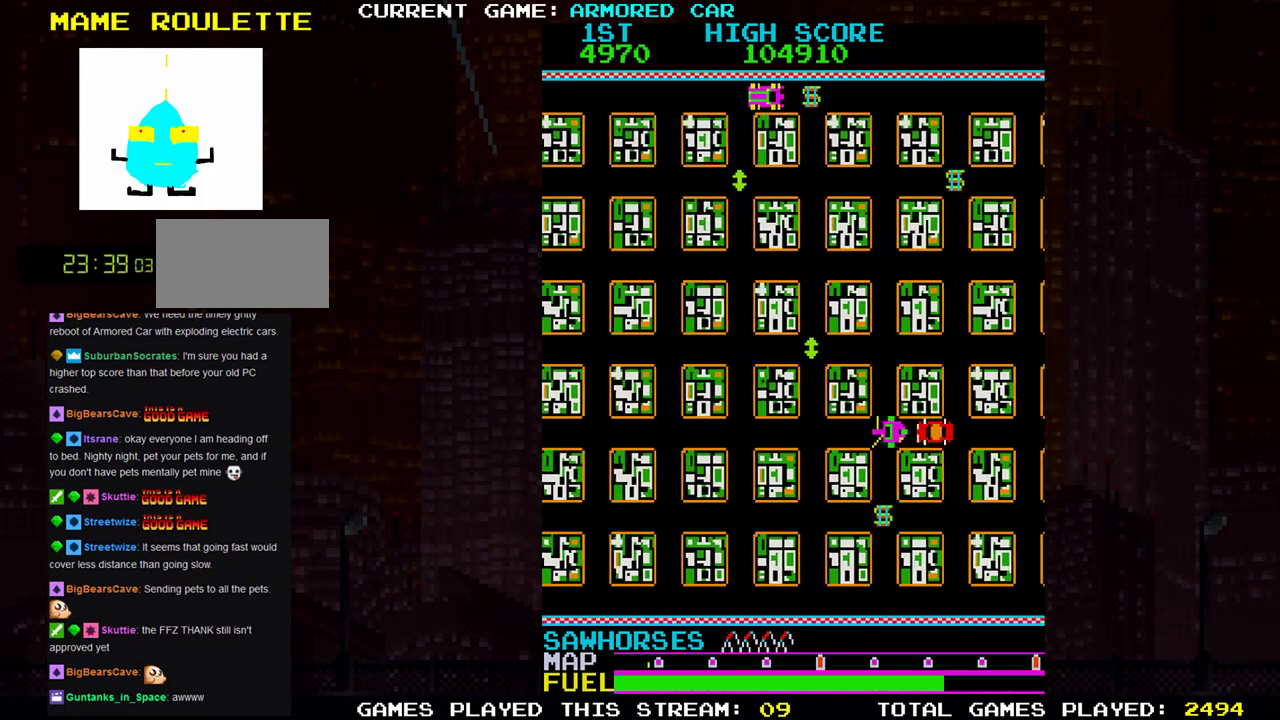
{"buttons": ["TRIANGLE"], "left_stick": "right", "events": []}
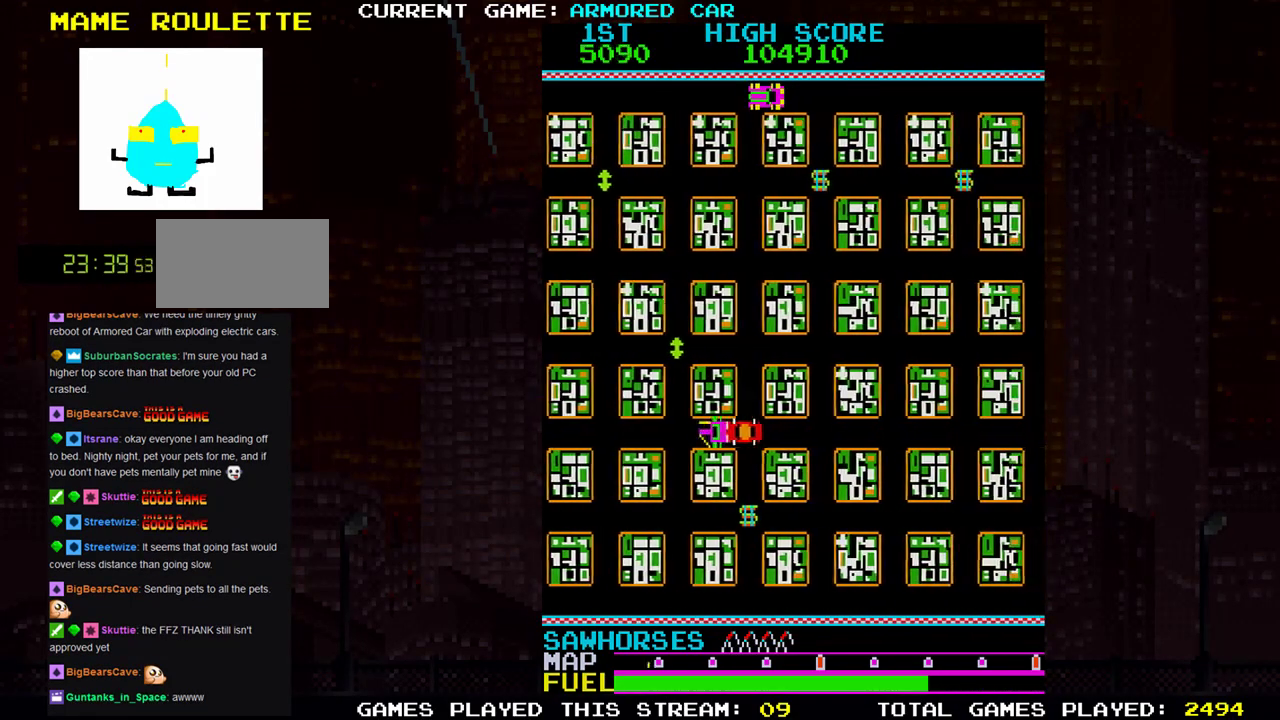
{"buttons": ["TRIANGLE"], "left_stick": "right", "events": [[83, "left_stick", "down"], [400, "left_stick", "right"]]}
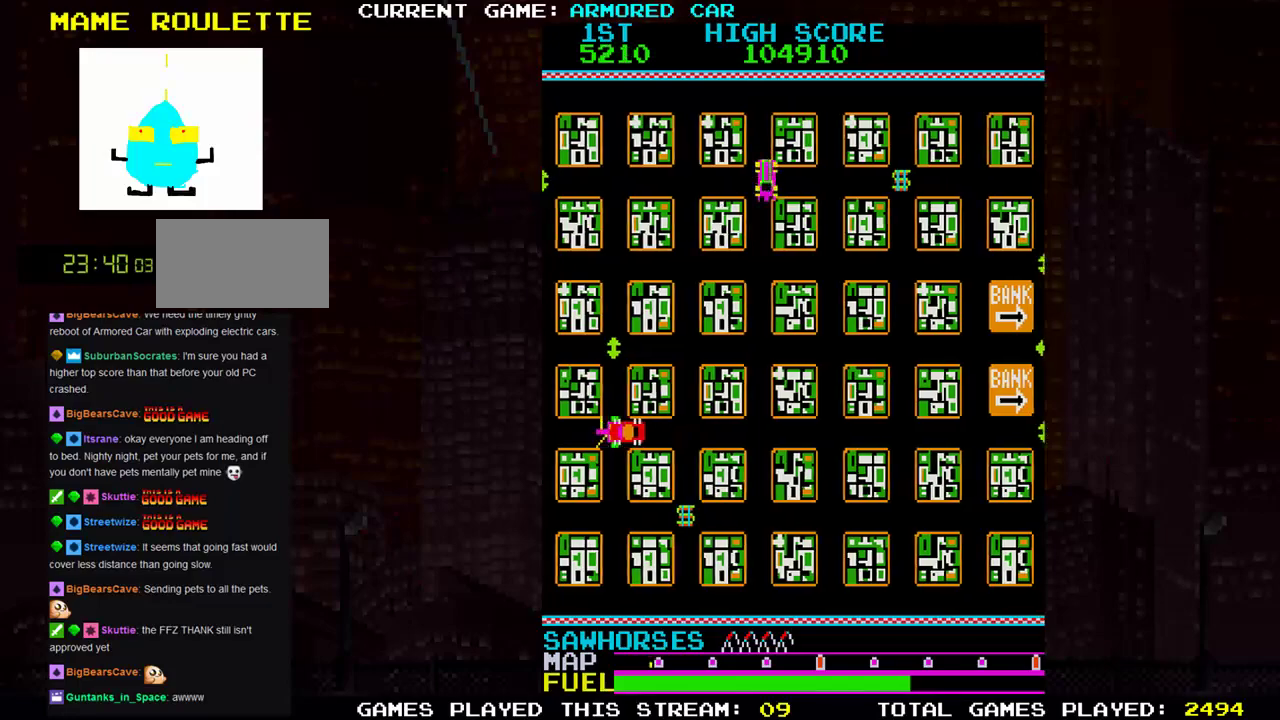
{"buttons": [], "left_stick": "right", "events": [[284, "TRIANGLE", "up"]]}
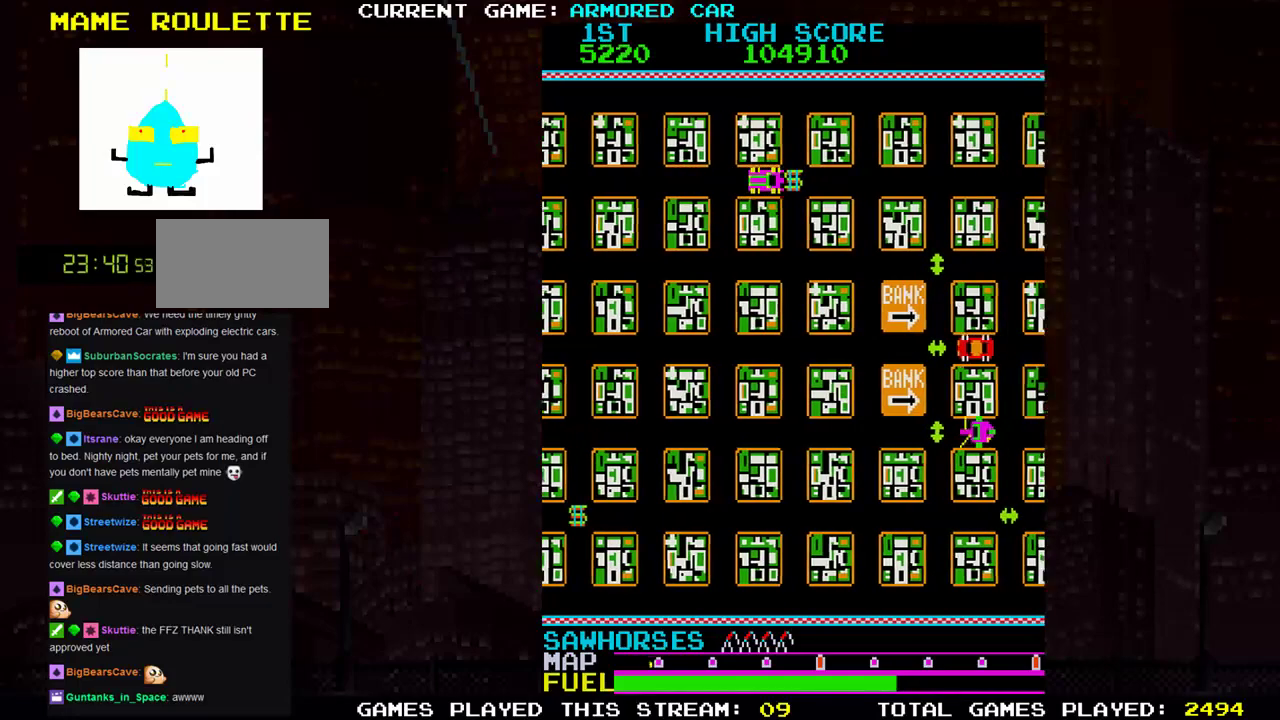
{"buttons": [], "left_stick": "right", "events": []}
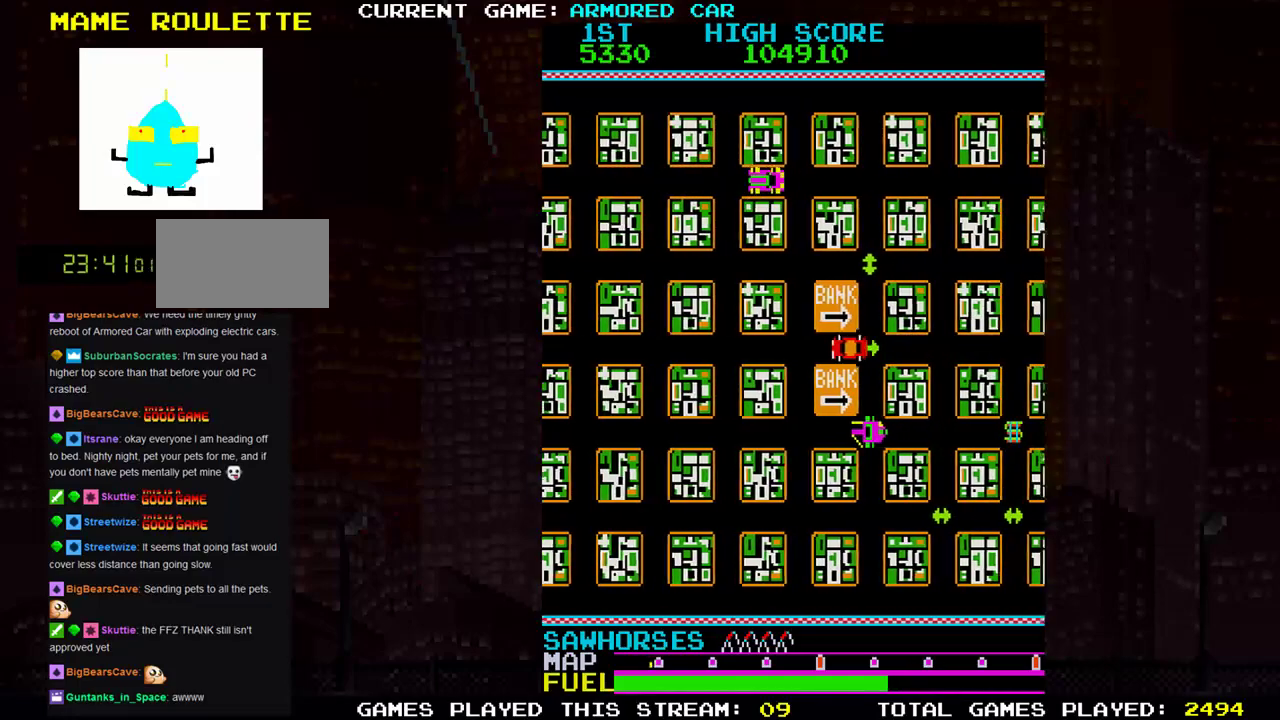
{"buttons": [], "left_stick": "right", "events": []}
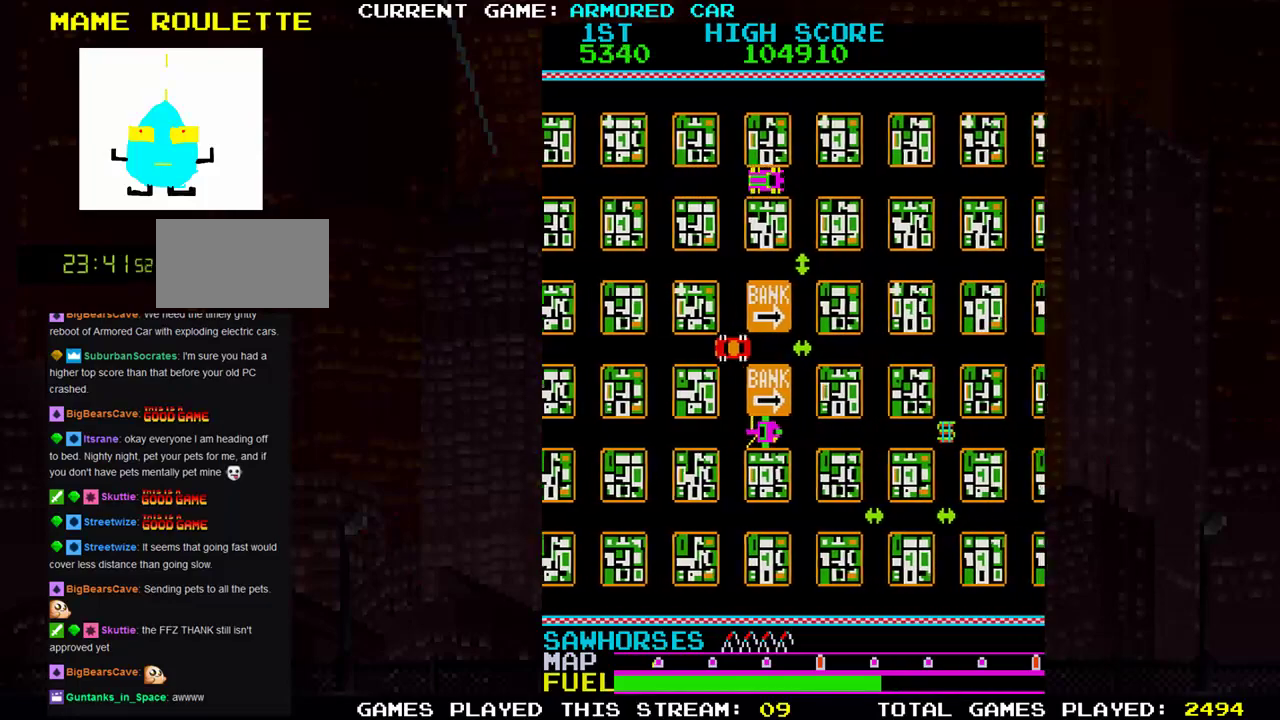
{"buttons": [], "left_stick": "right", "events": []}
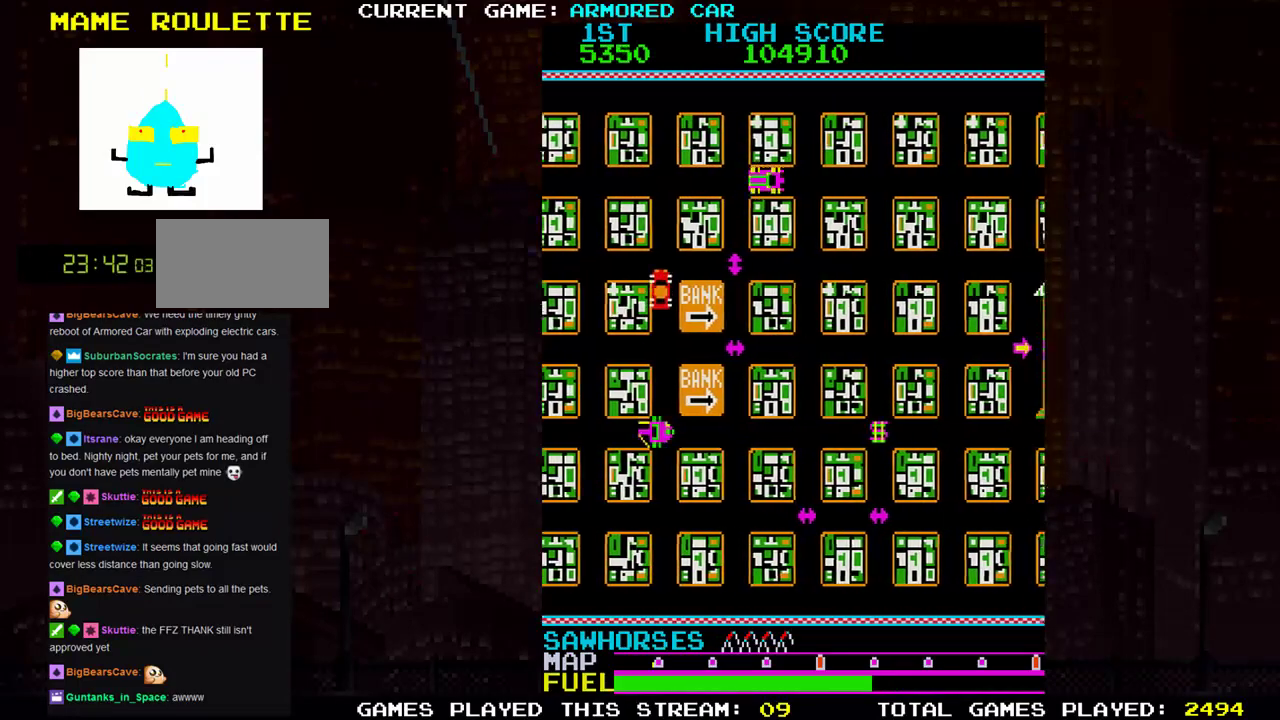
{"buttons": [], "left_stick": "right", "events": []}
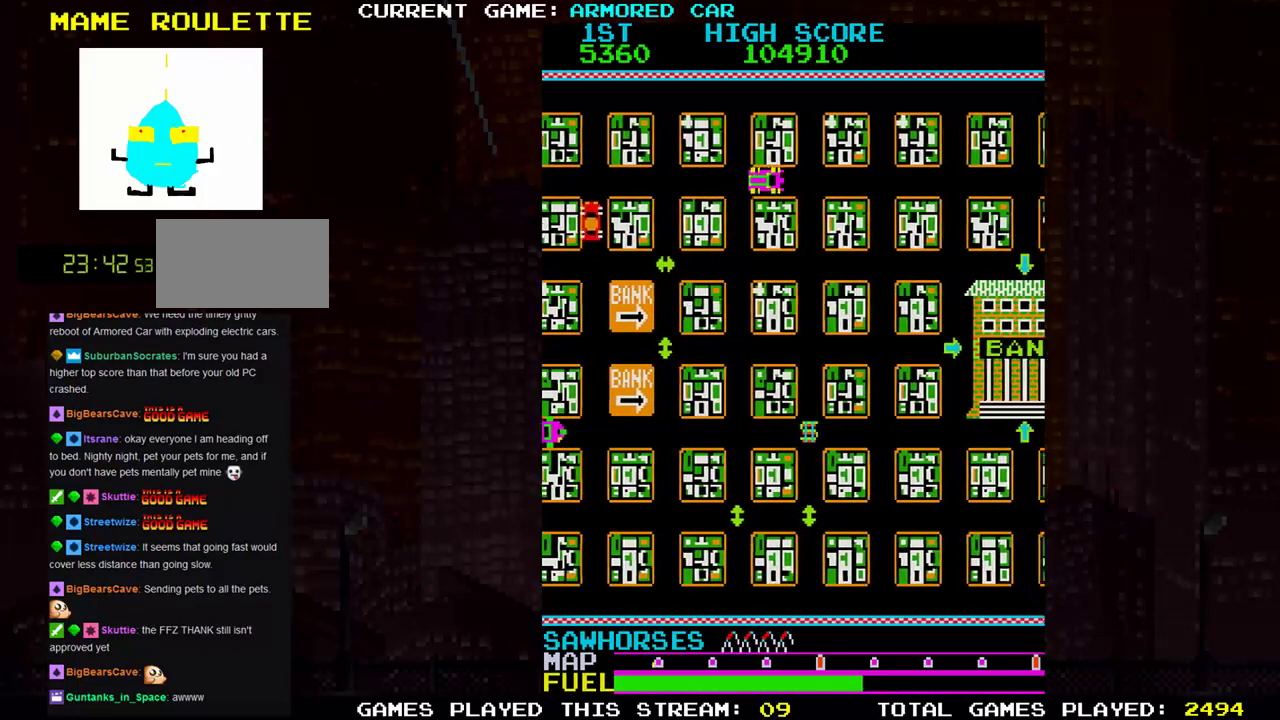
{"buttons": ["TRIANGLE"], "left_stick": "down", "events": [[83, "left_stick", "down"], [117, "TRIANGLE", "down"]]}
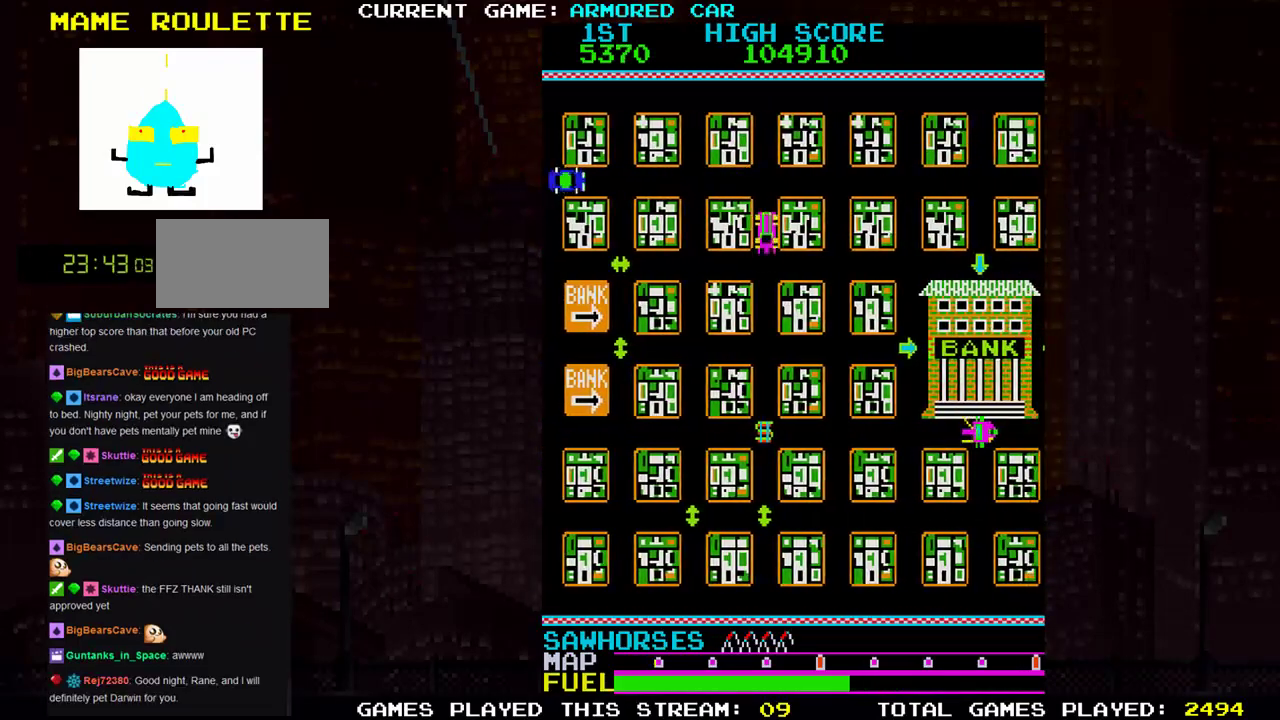
{"buttons": [], "left_stick": "down", "events": [[317, "TRIANGLE", "up"]]}
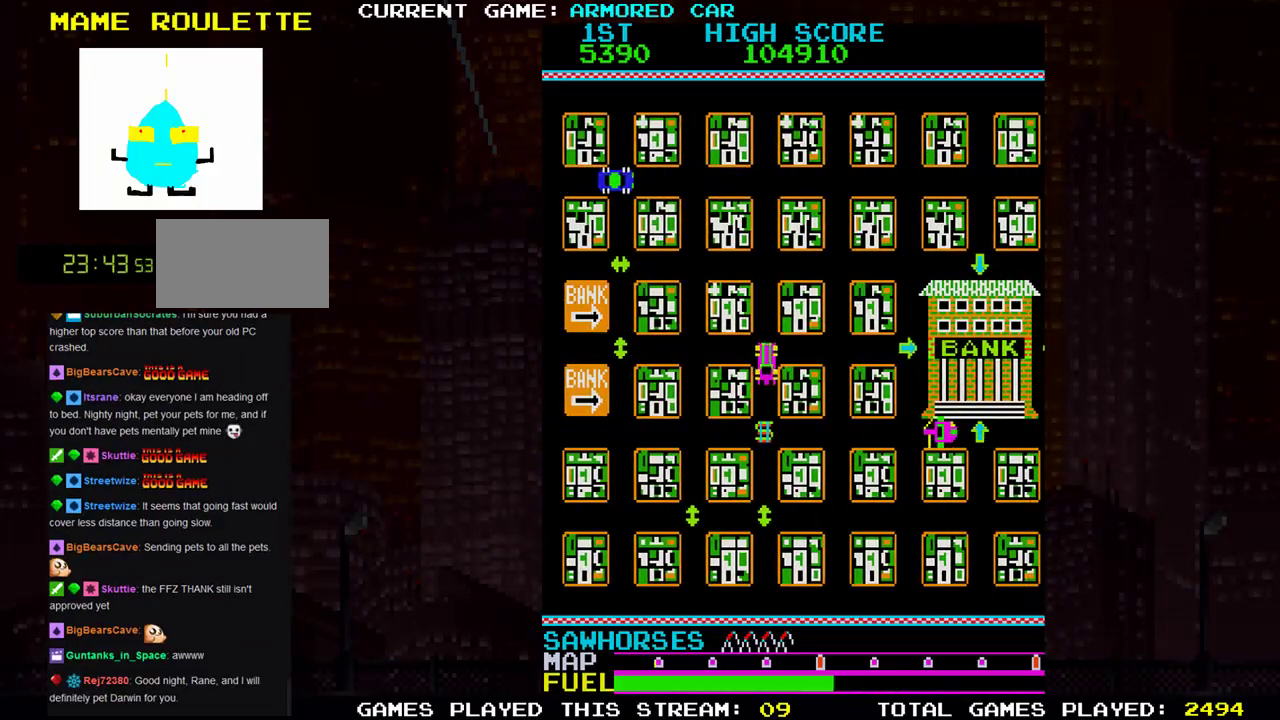
{"buttons": [], "left_stick": "up", "events": [[450, "left_stick", "center"], [500, "left_stick", "up"]]}
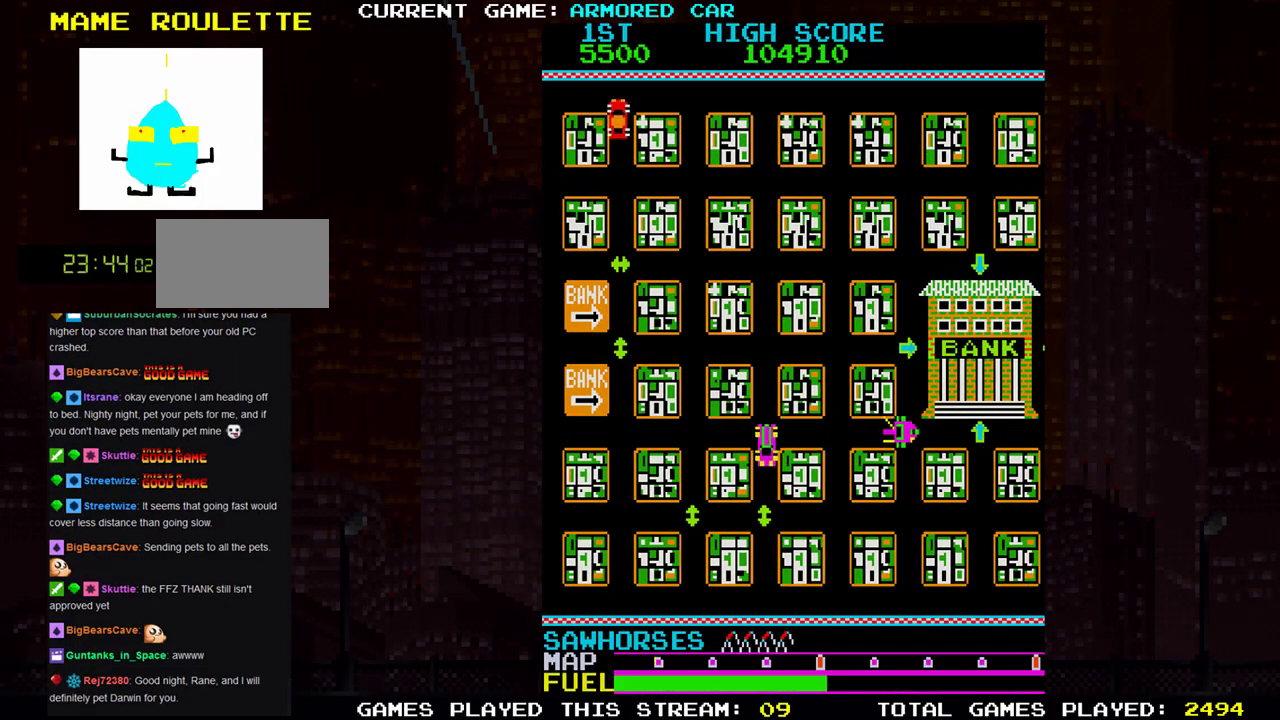
{"buttons": [], "left_stick": "right", "events": [[401, "left_stick", "center"], [484, "left_stick", "right"]]}
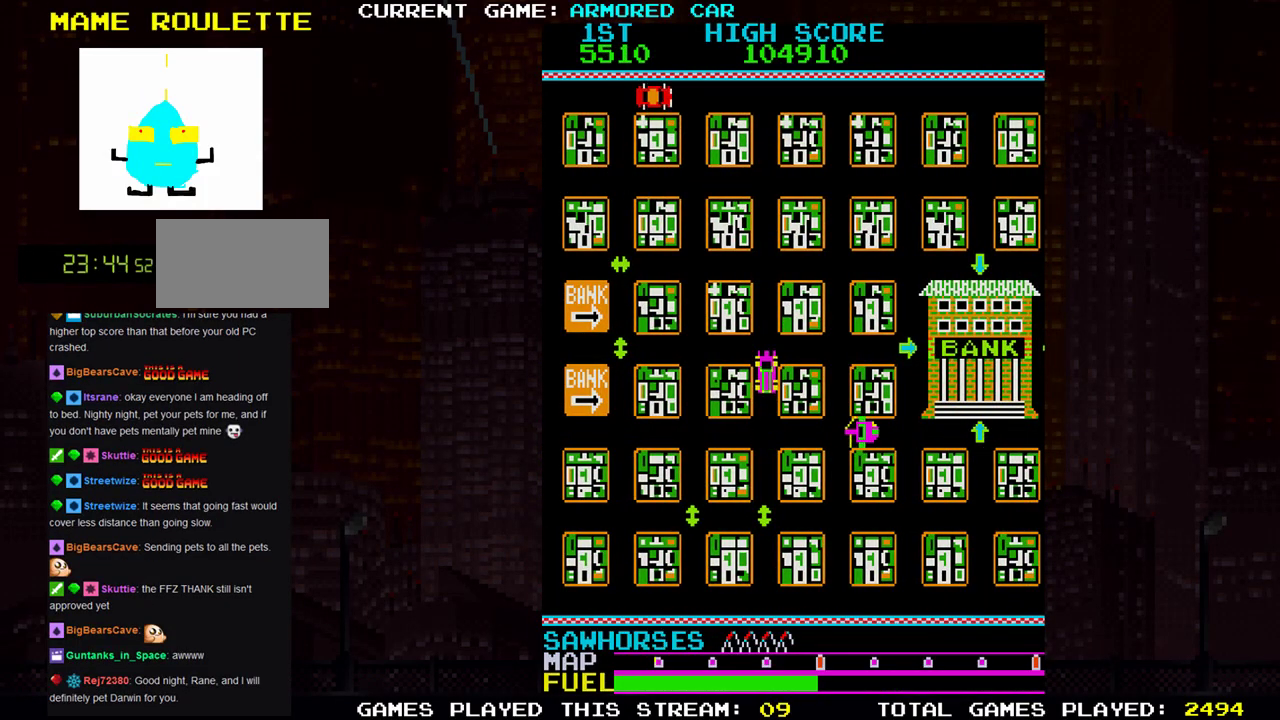
{"buttons": ["TRIANGLE"], "left_stick": "right", "events": [[250, "TRIANGLE", "down"]]}
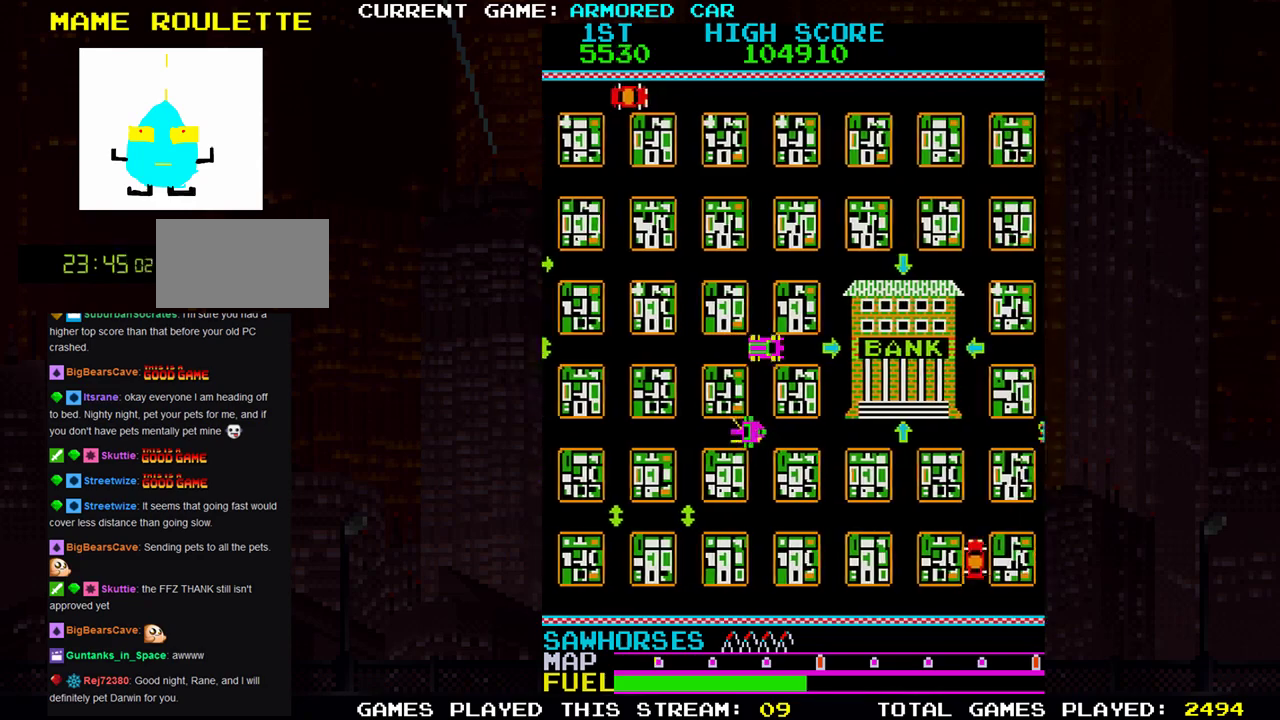
{"buttons": [], "left_stick": "center", "events": [[184, "TRIANGLE", "up"], [334, "left_stick", "center"]]}